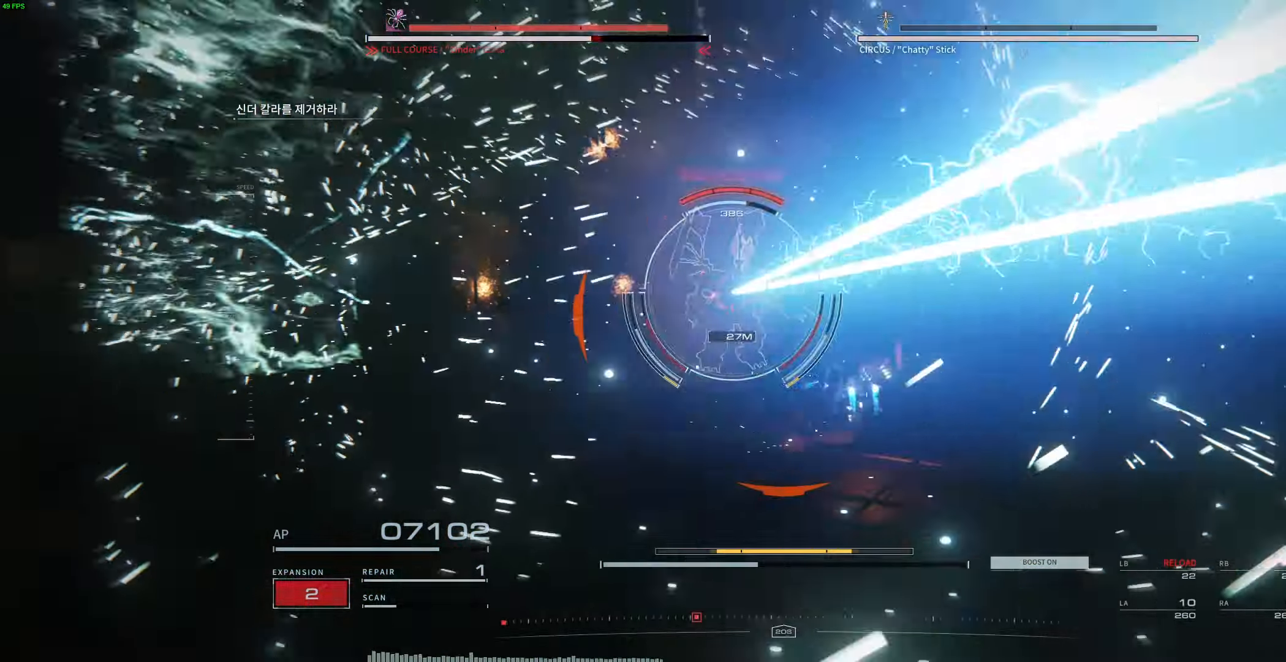
Gameplay with a controller (Xbox layout); each line is a JSON object with the inputs held at the frame after it (dt_ms = milliseconds from this image to that frame). "events" lists button and stick changes between this image and that frame as [ms after this image, input, new state], when the widget could be followed in between. Not read: DPAD_DOWN DPAD_LEFT DPAD_RIGHT DPAD_UP HOME L1 L3 R3 other_buttons right_stick.
{"dt_ms": 500, "buttons": ["L2", "R1", "R2"], "left_stick": "left", "events": [[67, "left_stick", "down"], [250, "left_stick", "down-right"], [433, "left_stick", "left"]]}
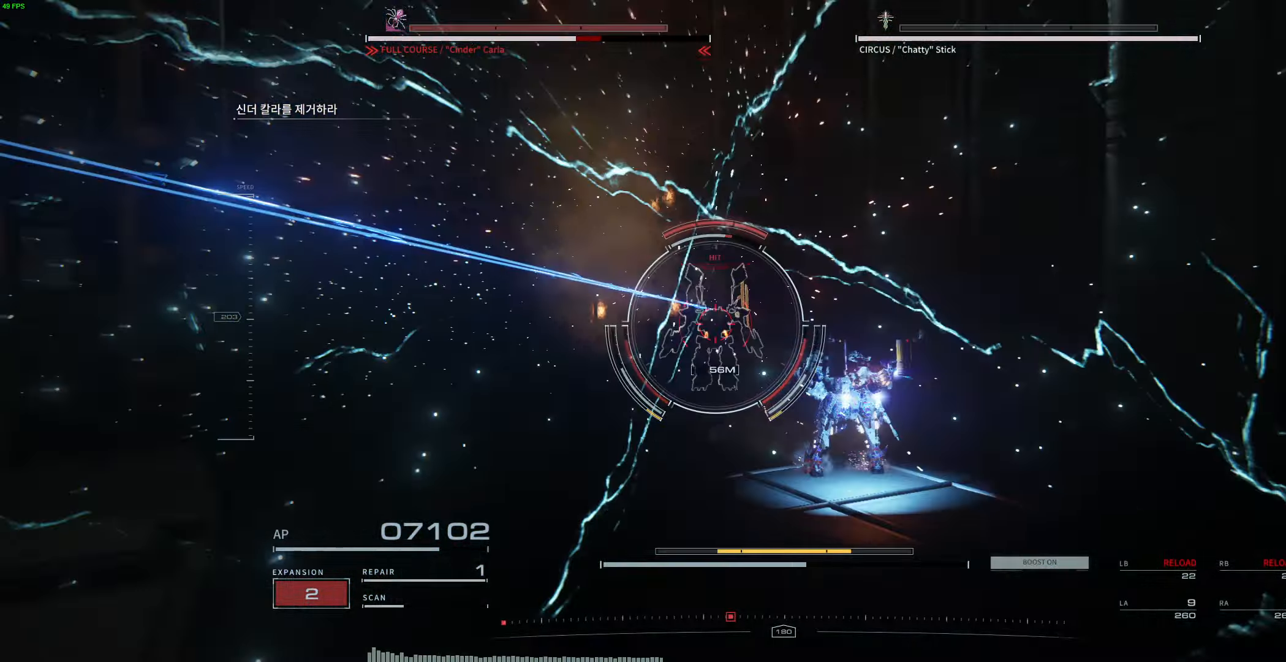
{"dt_ms": 500, "buttons": ["L2", "R1", "R2"], "left_stick": "up-left", "events": [[67, "left_stick", "up-left"], [183, "left_stick", "up"], [433, "left_stick", "up-left"]]}
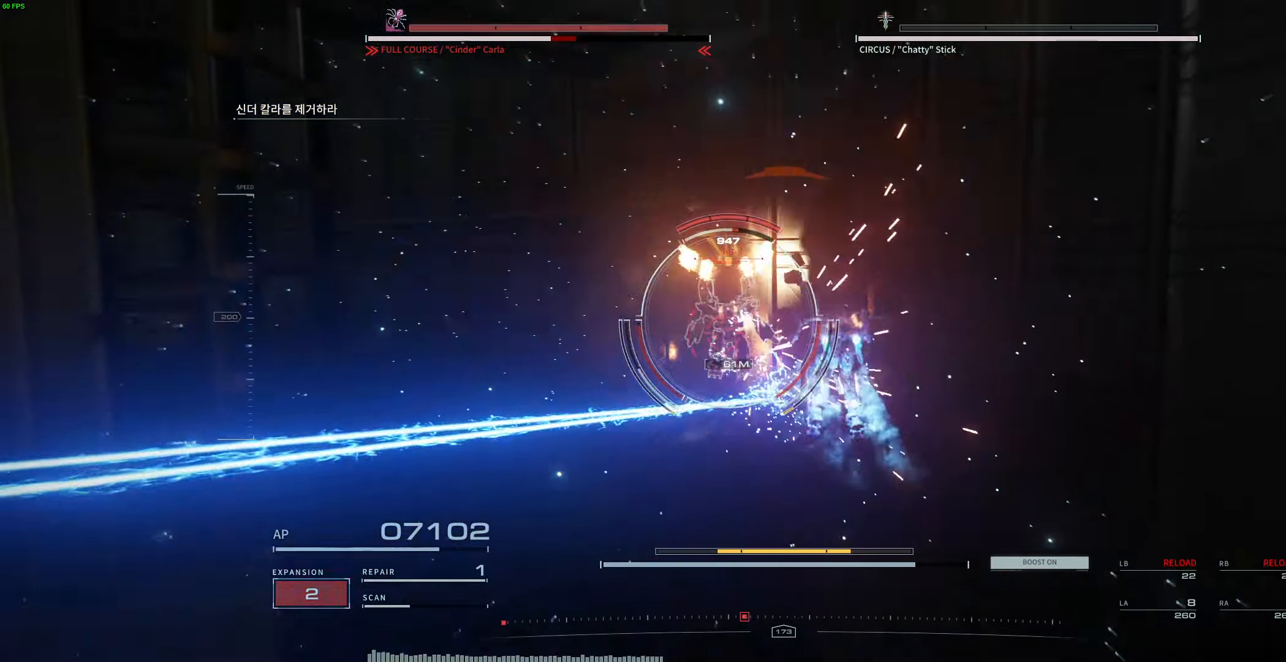
{"dt_ms": 500, "buttons": ["L2", "R1", "R2"], "left_stick": "left", "events": [[183, "left_stick", "left"]]}
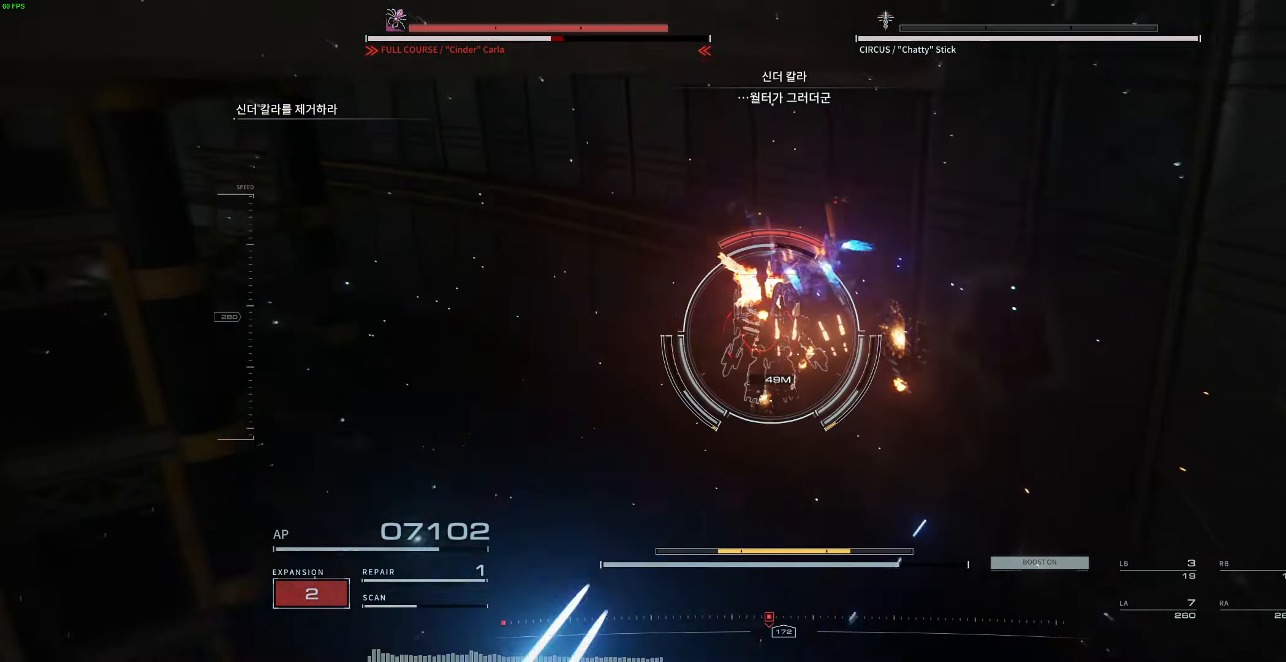
{"dt_ms": 1000, "buttons": ["L2", "R1", "R2"], "left_stick": "right"}
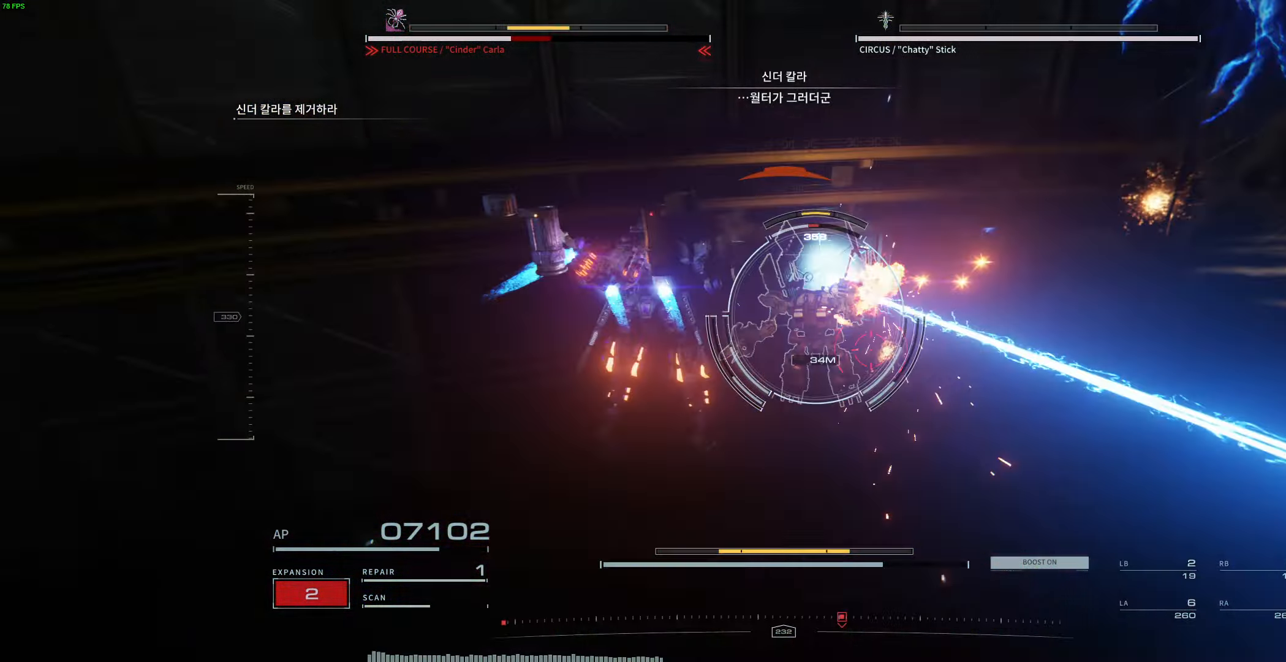
{"dt_ms": 500, "buttons": ["L2", "R1", "R2"], "left_stick": "right", "events": []}
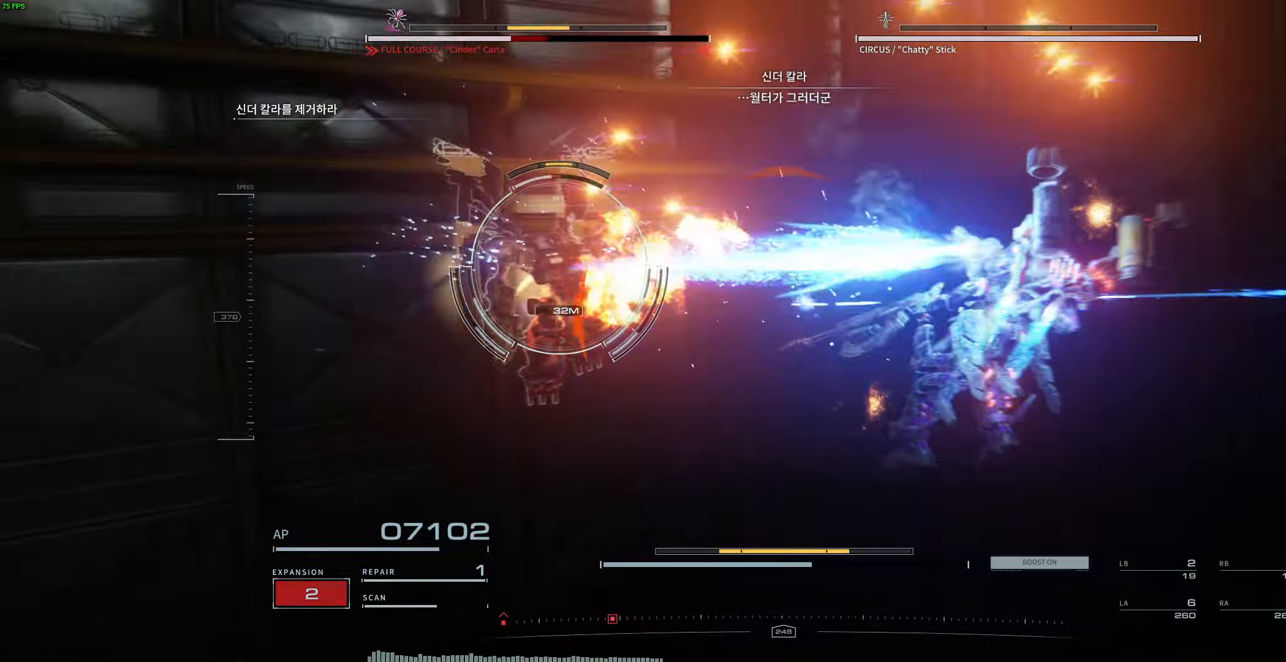
{"dt_ms": 500, "buttons": ["L2", "R1", "R2"], "left_stick": "down"}
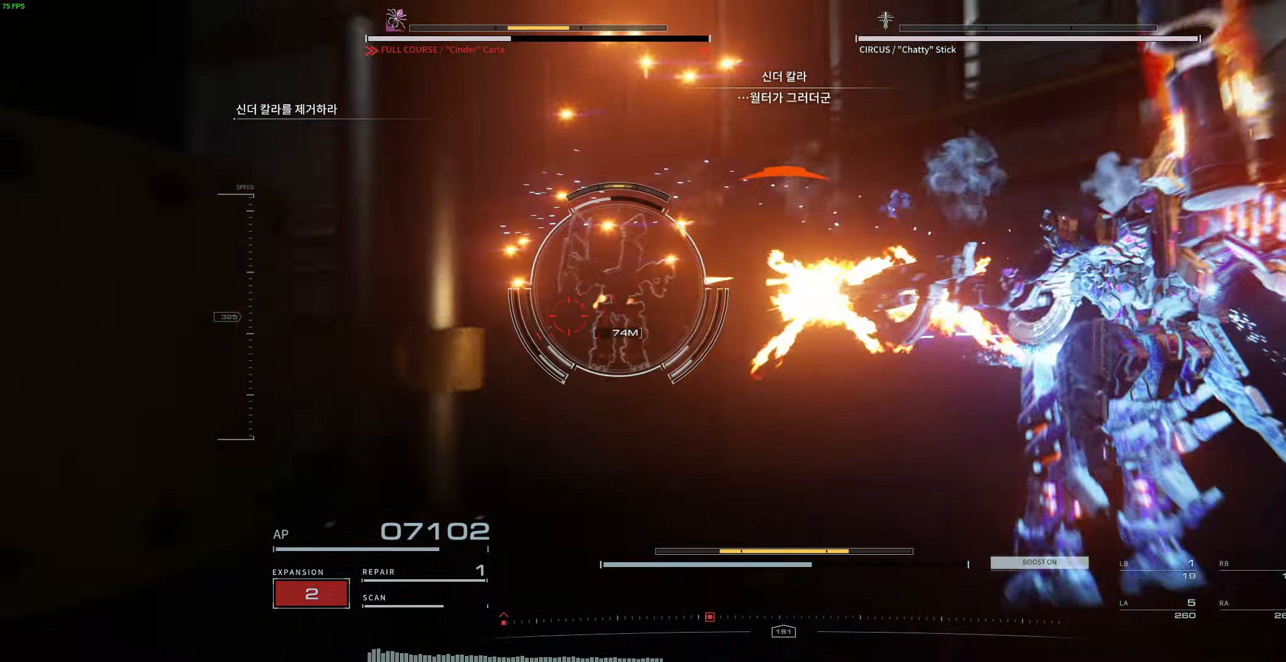
{"dt_ms": 500, "buttons": ["L2", "R1", "R2"], "left_stick": "up-left", "events": [[284, "left_stick", "left"], [350, "left_stick", "up-left"]]}
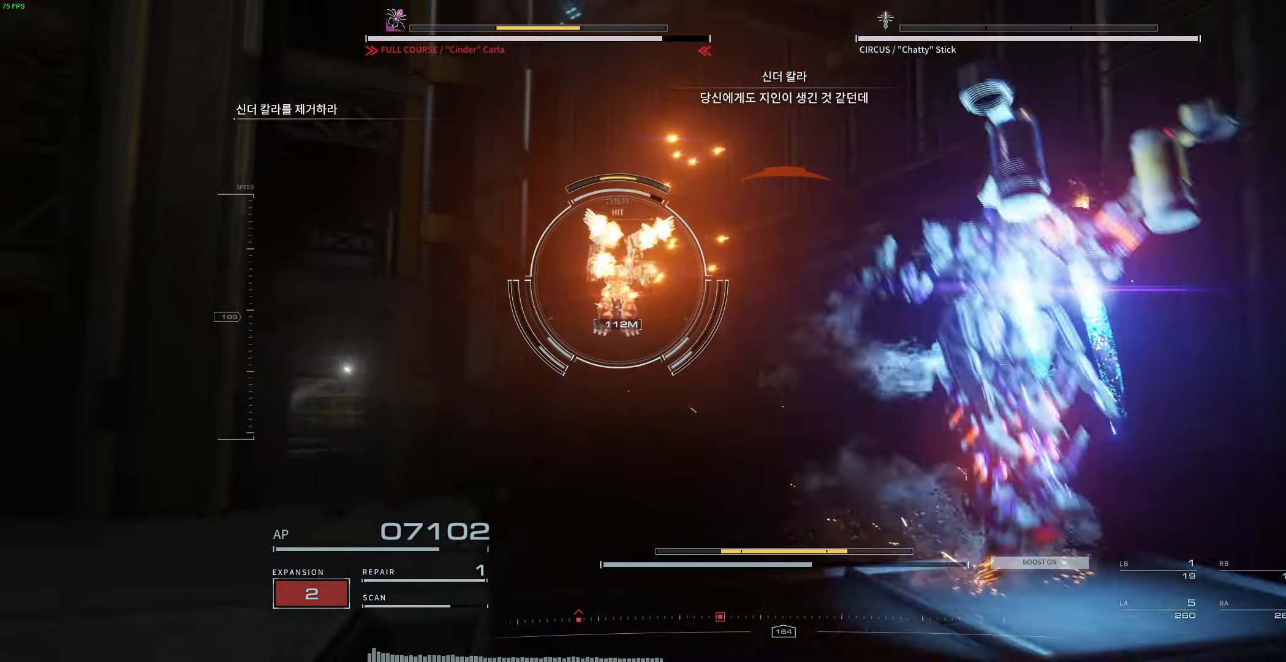
{"dt_ms": 500, "buttons": ["L2", "R1", "R2"], "left_stick": "up-right", "events": [[50, "left_stick", "up"], [384, "left_stick", "up-right"]]}
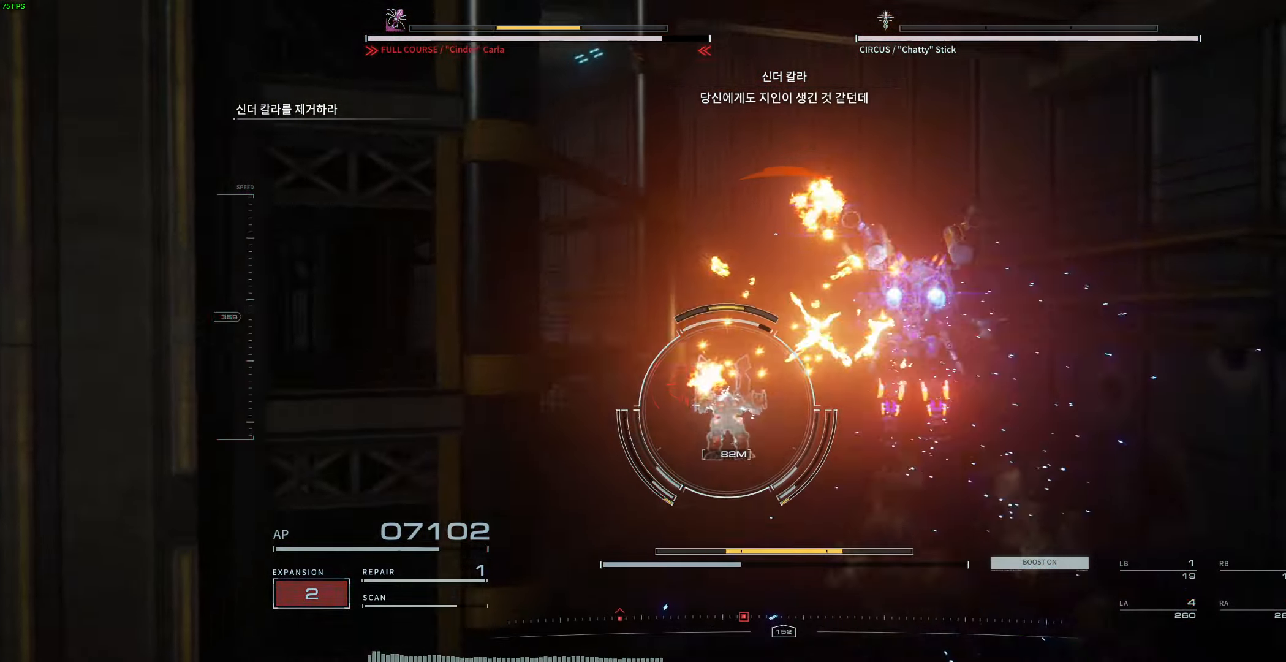
{"dt_ms": 500, "buttons": ["L2", "R1", "R2"], "left_stick": "up", "events": [[250, "left_stick", "up"]]}
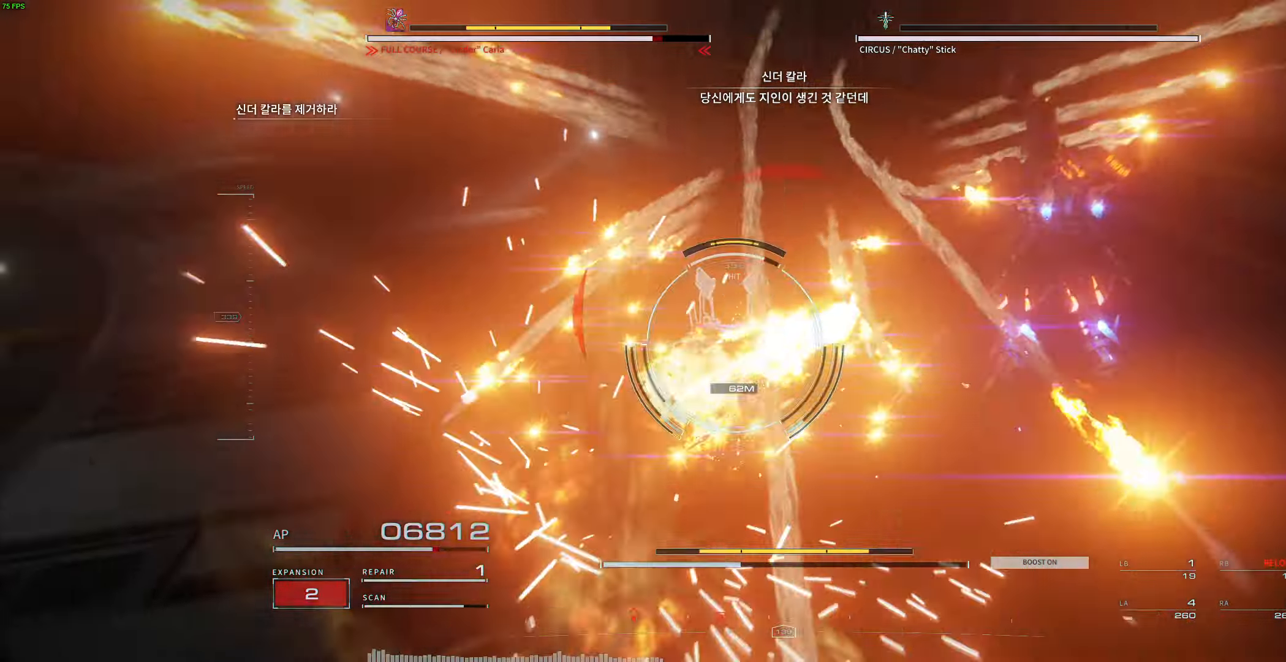
{"dt_ms": 500, "buttons": ["L2", "R1", "R2"], "left_stick": "up-left"}
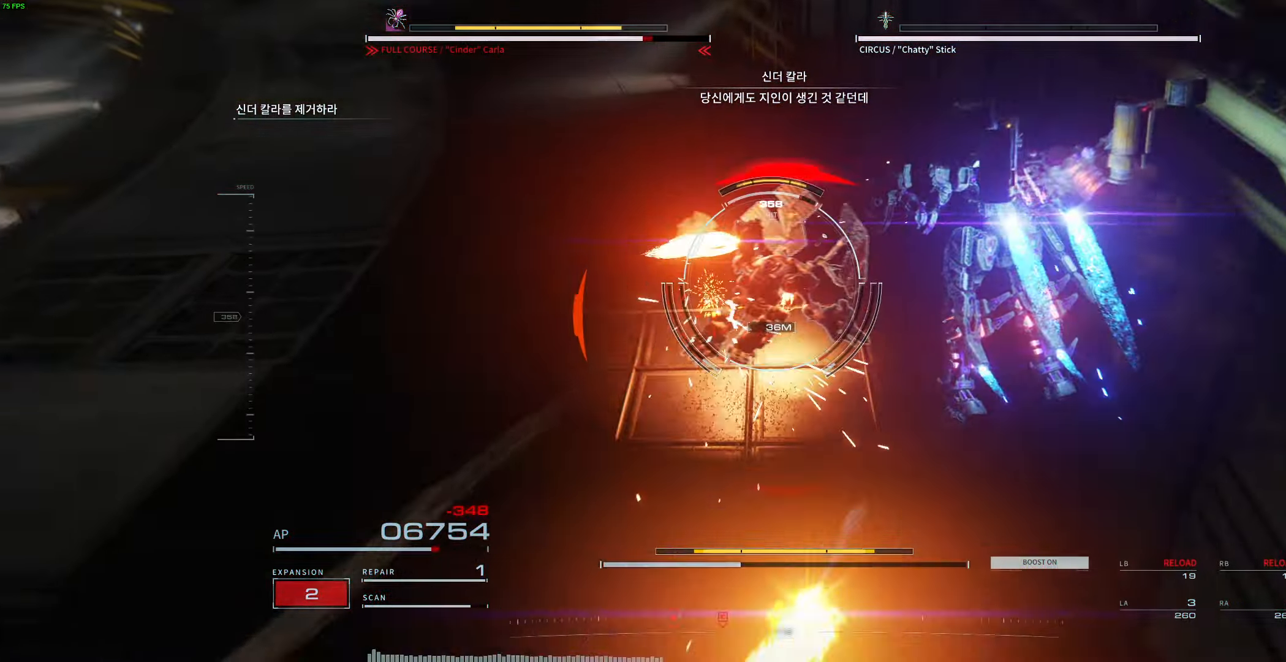
{"dt_ms": 500, "buttons": ["L2", "R1", "R2"], "left_stick": "down-right", "events": [[117, "left_stick", "left"], [250, "left_stick", "down-left"], [484, "left_stick", "down-right"]]}
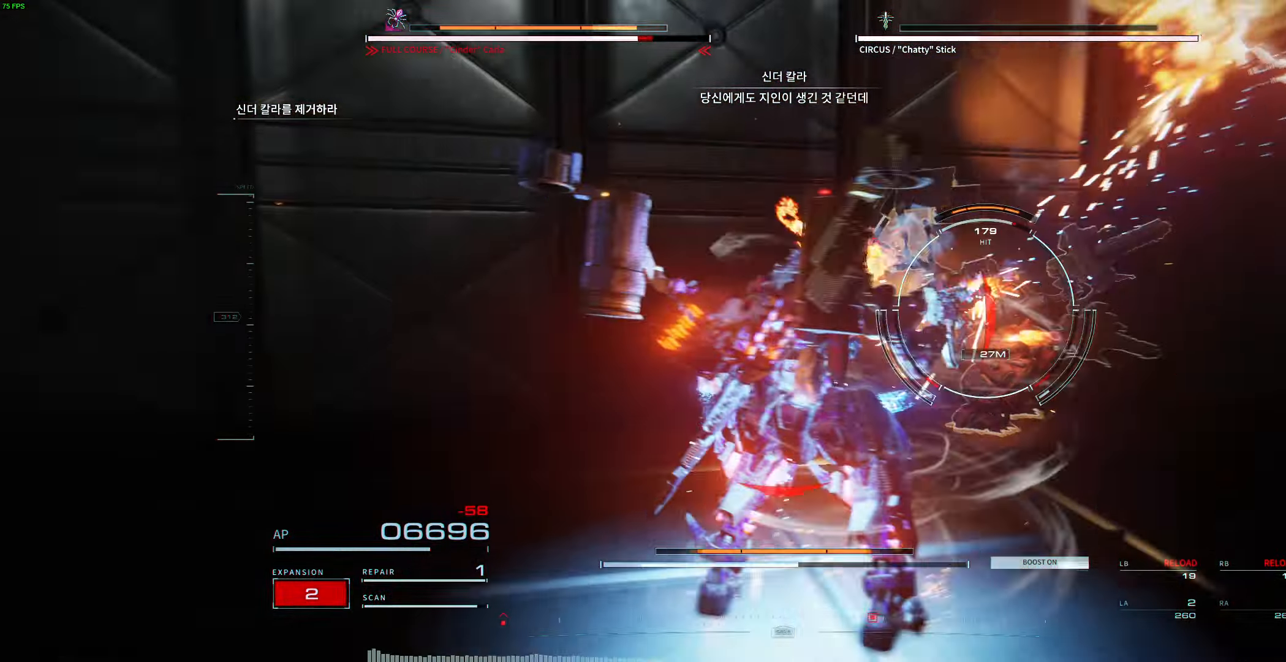
{"dt_ms": 500, "buttons": ["L2", "R1", "R2"], "left_stick": "up"}
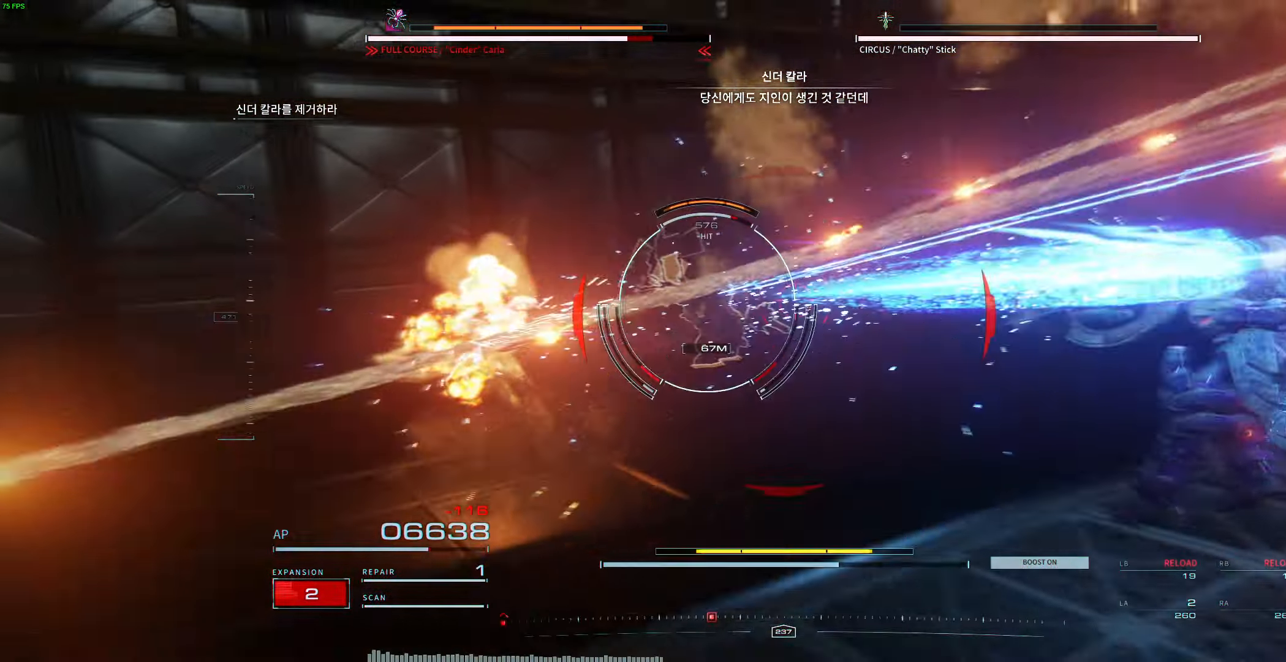
{"dt_ms": 500, "buttons": ["R1", "R2"], "left_stick": "up-left", "events": [[167, "left_stick", "up-left"], [500, "L2", "up"]]}
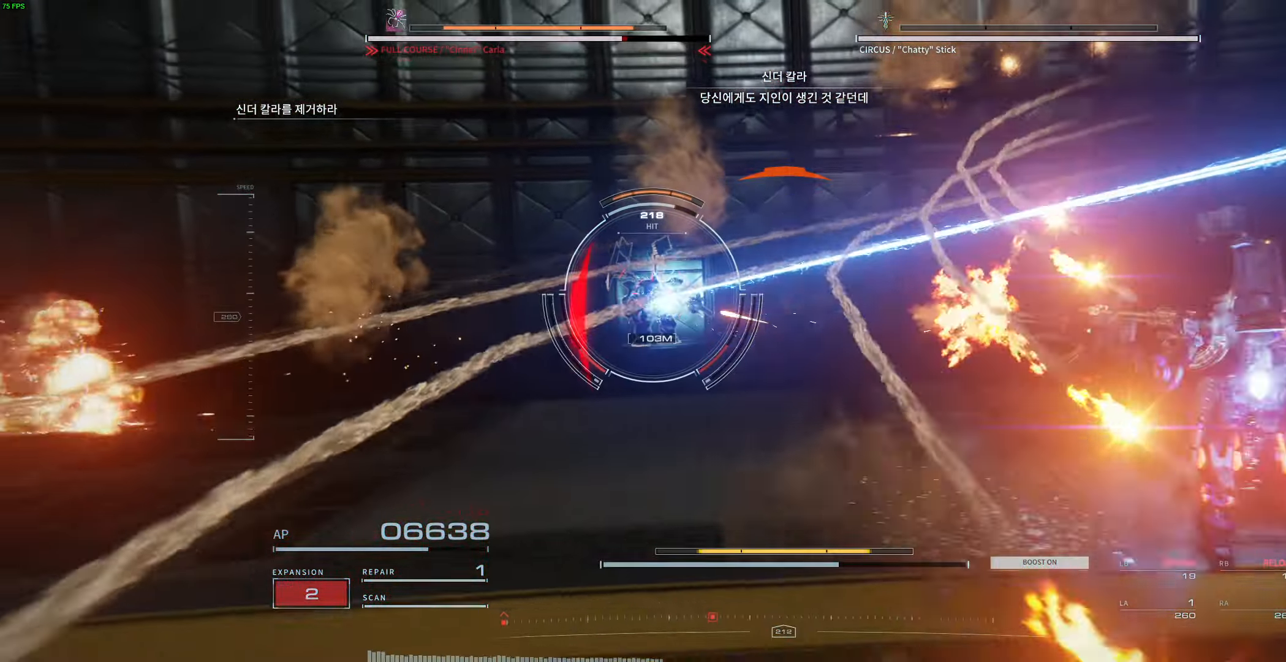
{"dt_ms": 500, "buttons": ["L2", "R1", "R2"], "left_stick": "left", "events": [[50, "L2", "down"], [500, "left_stick", "left"]]}
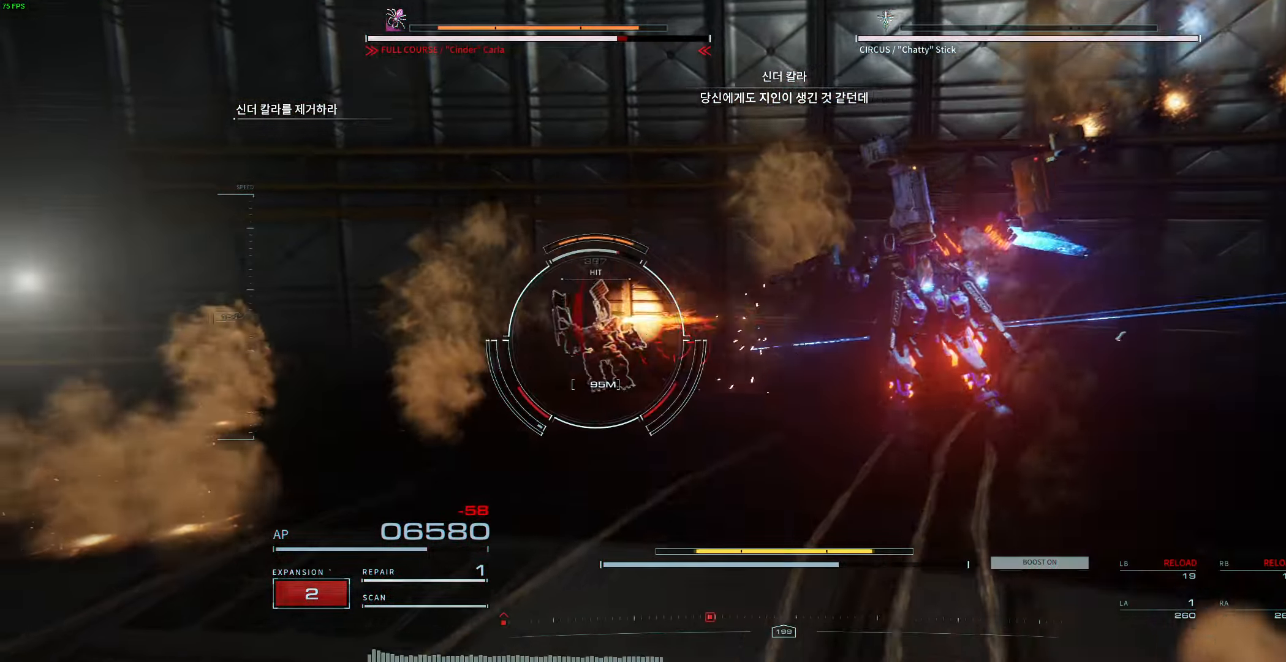
{"dt_ms": 500, "buttons": ["L2", "R1", "R2"], "left_stick": "right"}
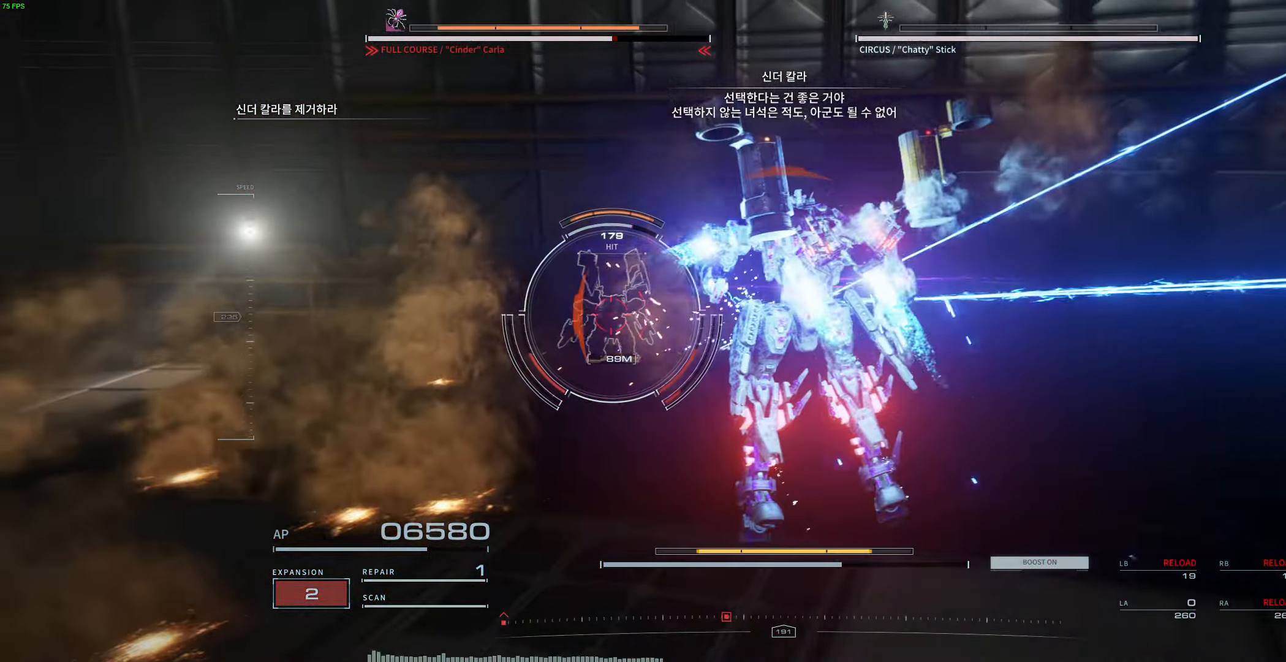
{"dt_ms": 500, "buttons": ["L2", "R1", "R2"], "left_stick": "right", "events": []}
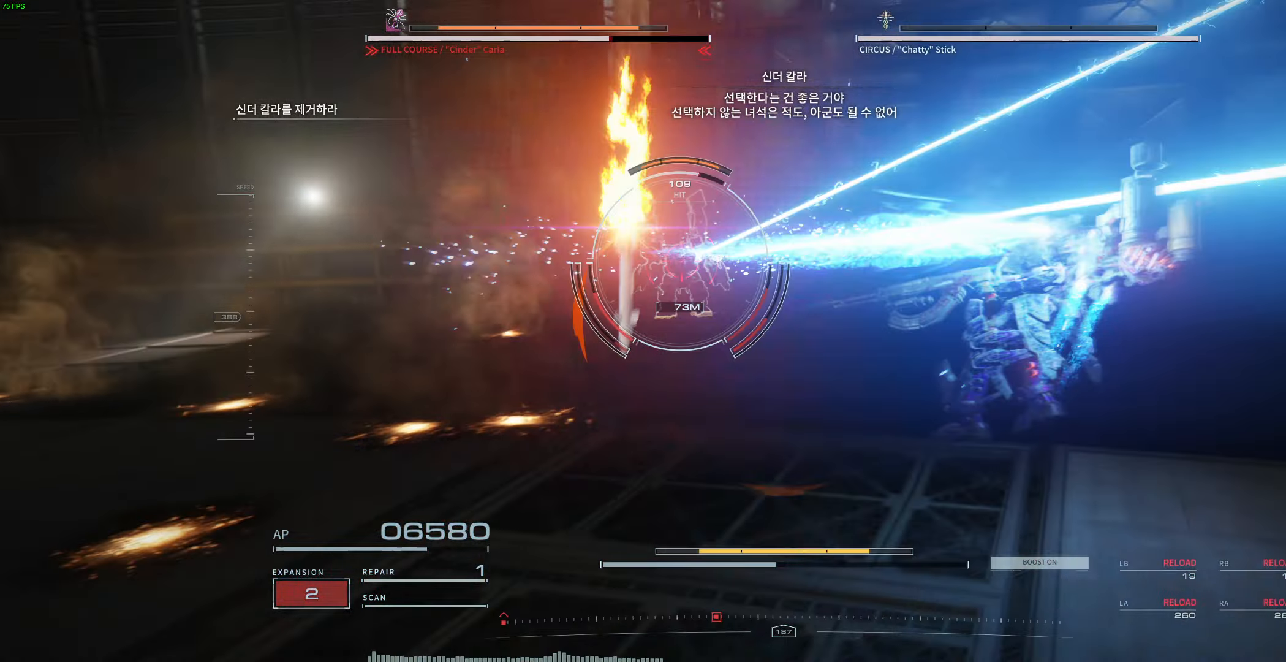
{"dt_ms": 500, "buttons": ["L2", "R1", "R2"], "left_stick": "down-right", "events": [[150, "left_stick", "down-right"]]}
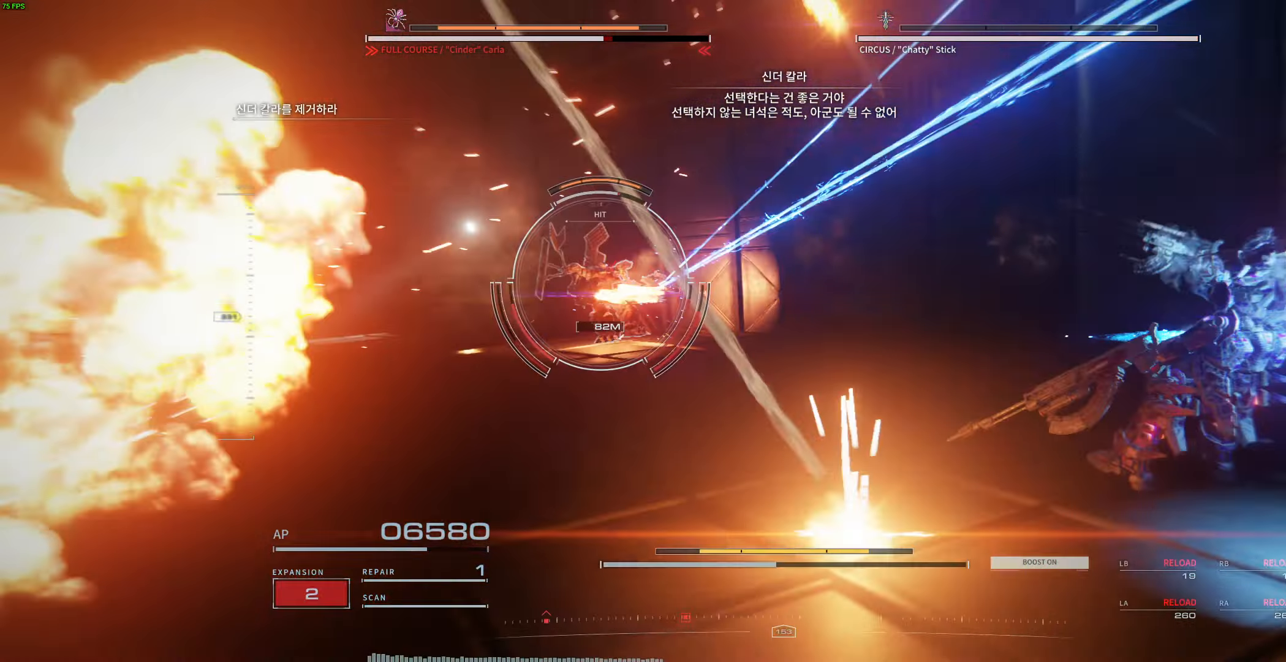
{"dt_ms": 1000, "buttons": ["L2", "R1", "R2"], "left_stick": "up-left"}
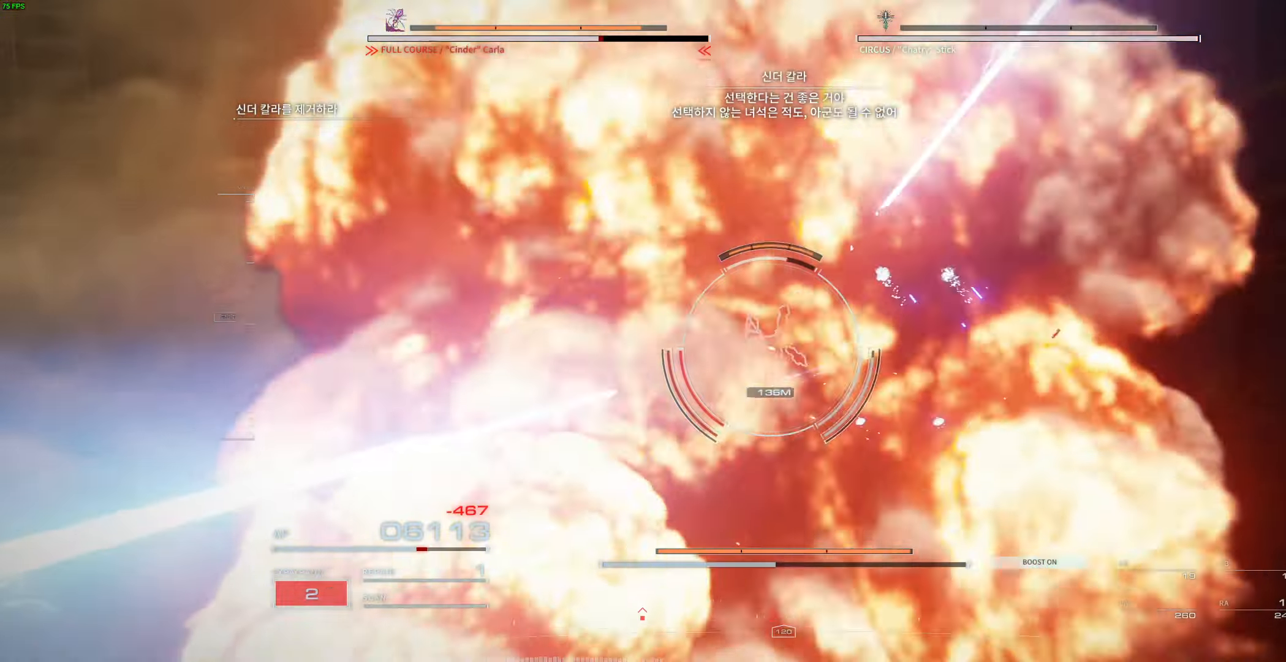
{"dt_ms": 500, "buttons": ["L2", "R1", "R2"], "left_stick": "up-left", "events": []}
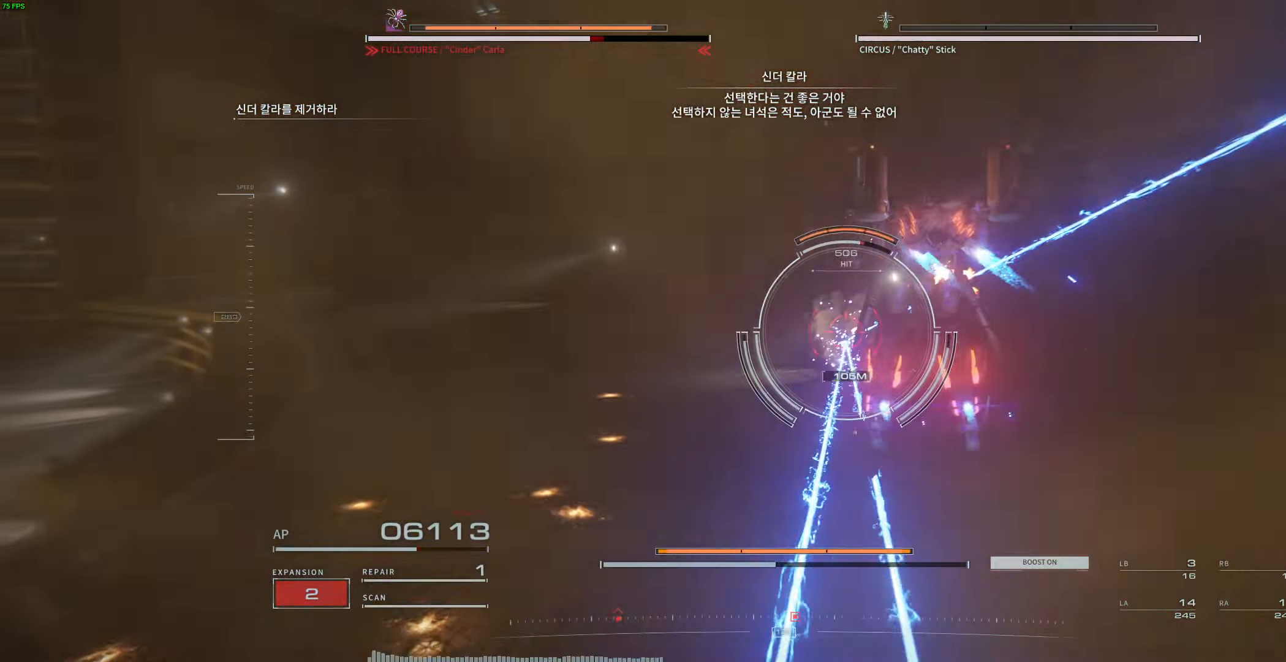
{"dt_ms": 500, "buttons": ["L2", "R1", "R2"], "left_stick": "up-left", "events": []}
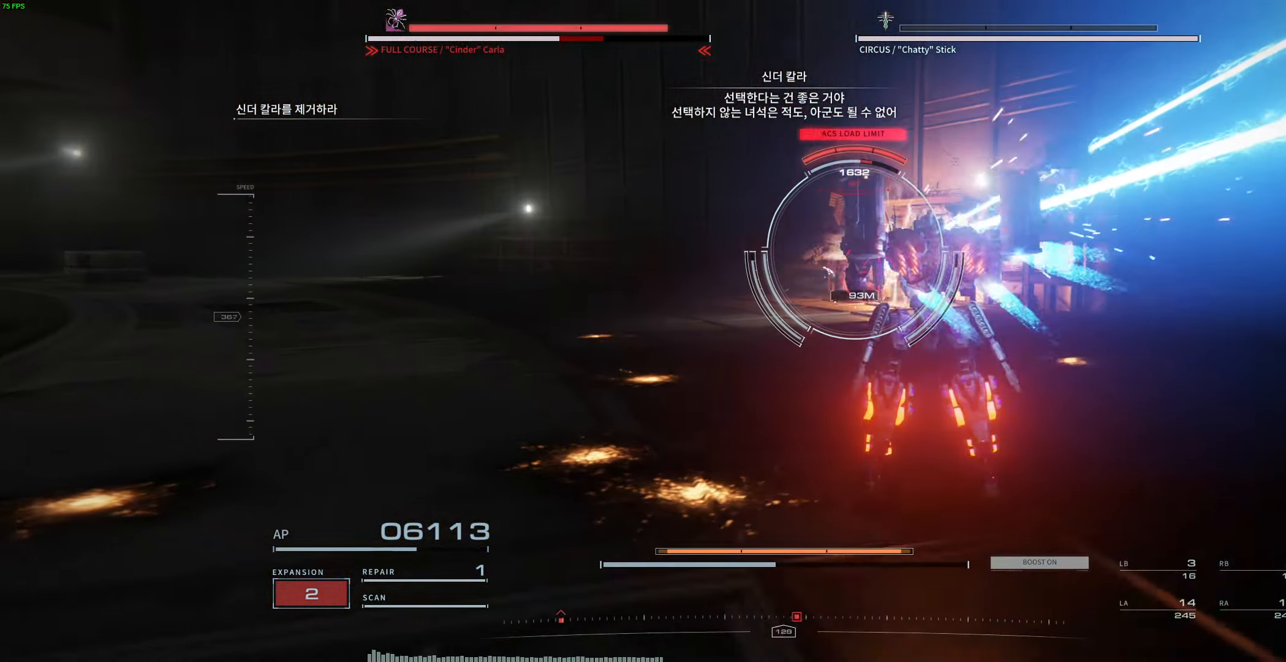
{"dt_ms": 500, "buttons": ["L2", "R1", "R2"], "left_stick": "up-left", "events": []}
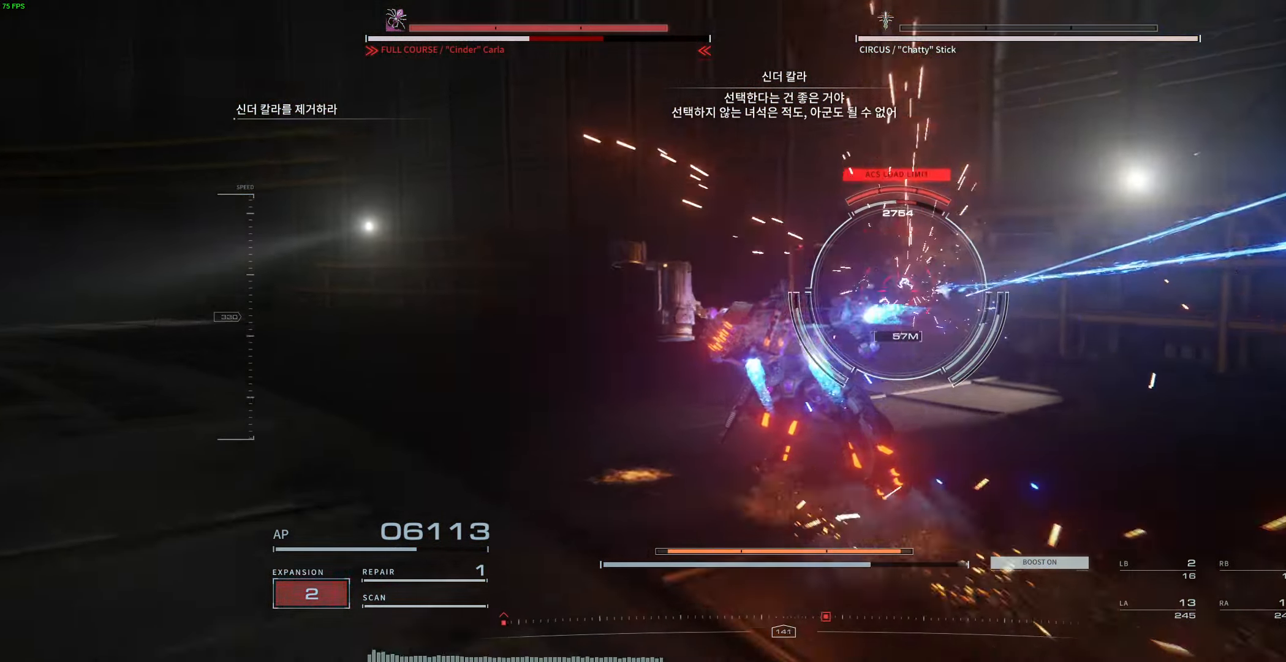
{"dt_ms": 1000, "buttons": ["L2", "R1", "R2"], "left_stick": "right"}
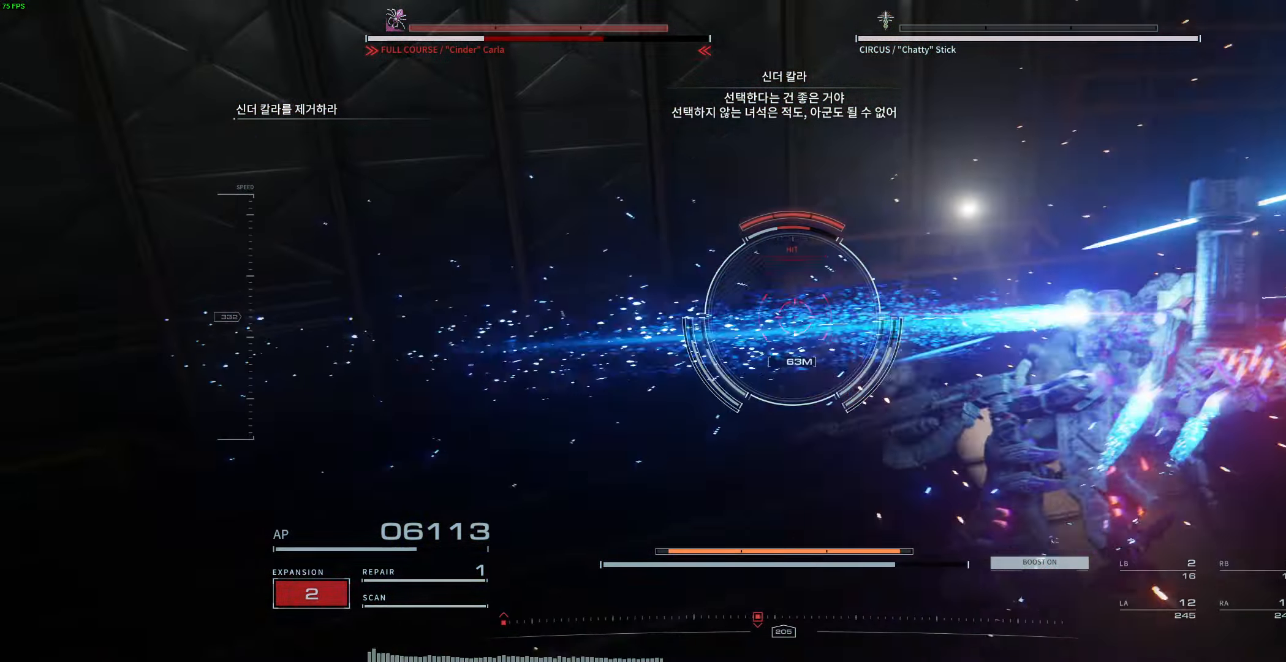
{"dt_ms": 500, "buttons": ["L2", "R1", "R2"], "left_stick": "right", "events": []}
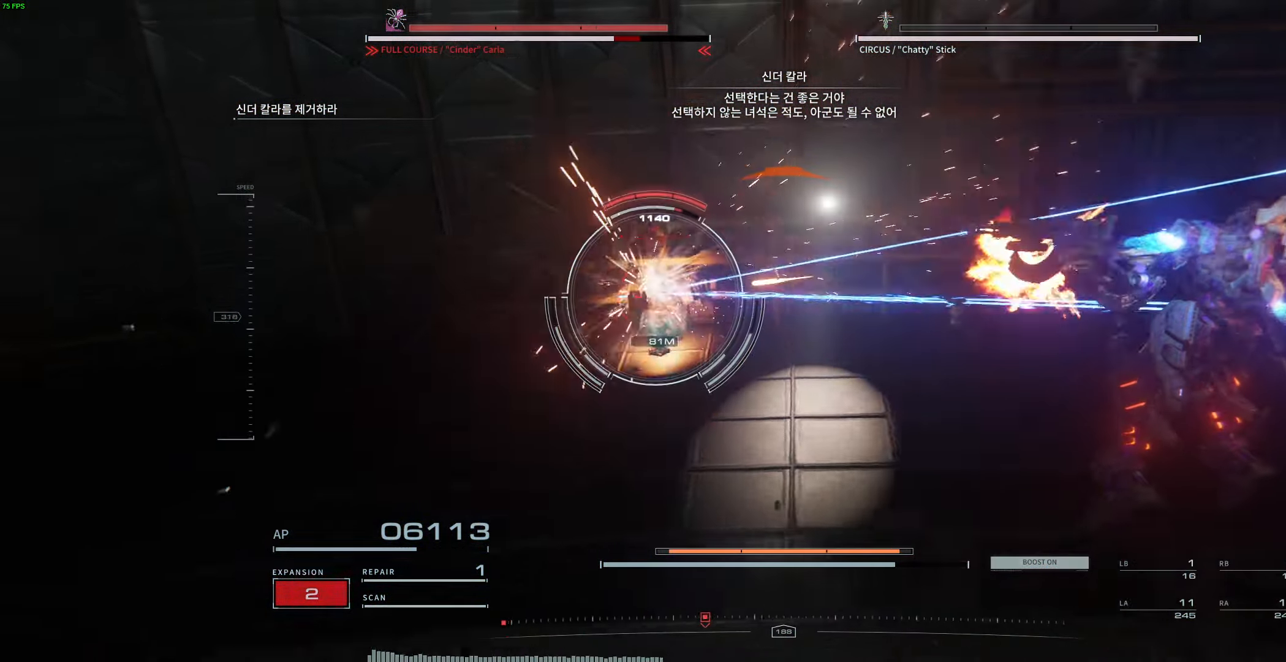
{"dt_ms": 500, "buttons": ["L2", "R1", "R2"], "left_stick": "right"}
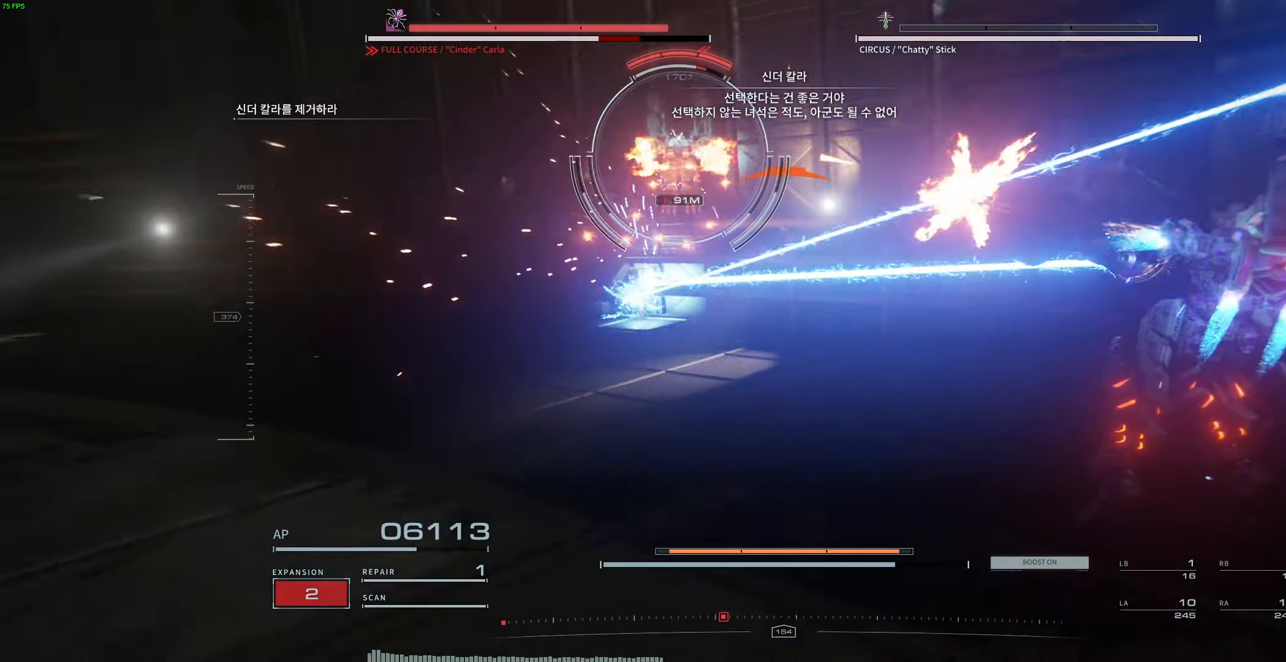
{"dt_ms": 500, "buttons": ["L2", "R1", "R2"], "left_stick": "right", "events": []}
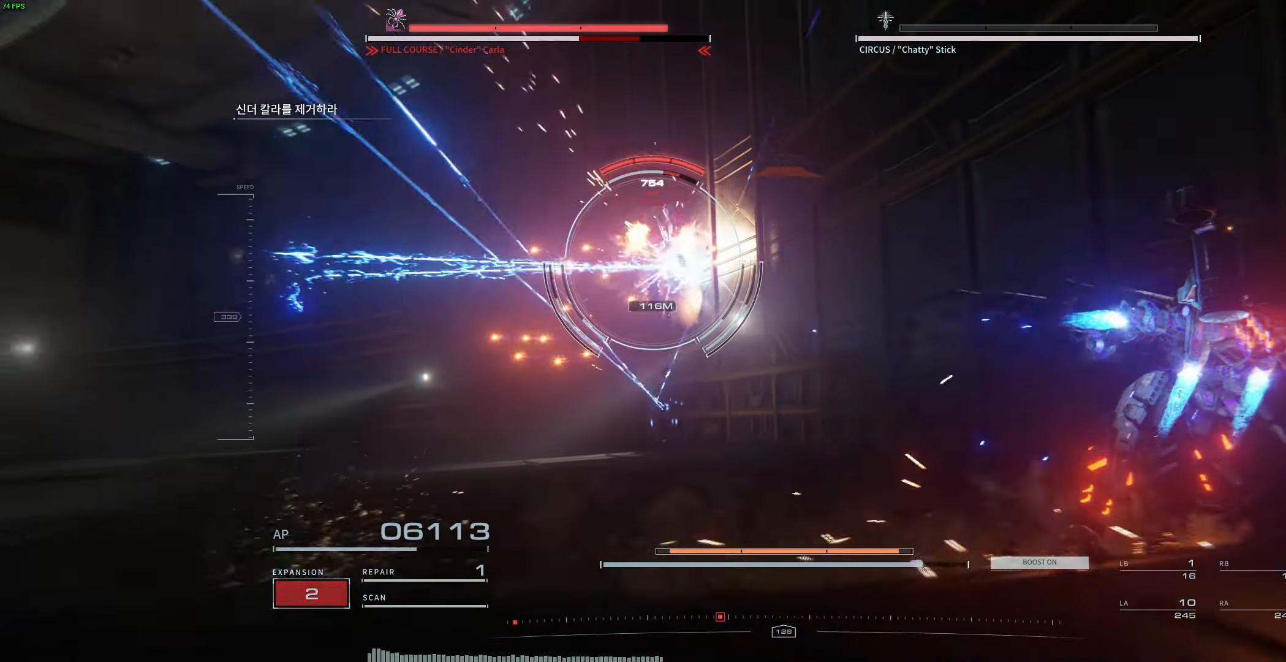
{"dt_ms": 500, "buttons": ["L2", "R1", "R2"], "left_stick": "up-left"}
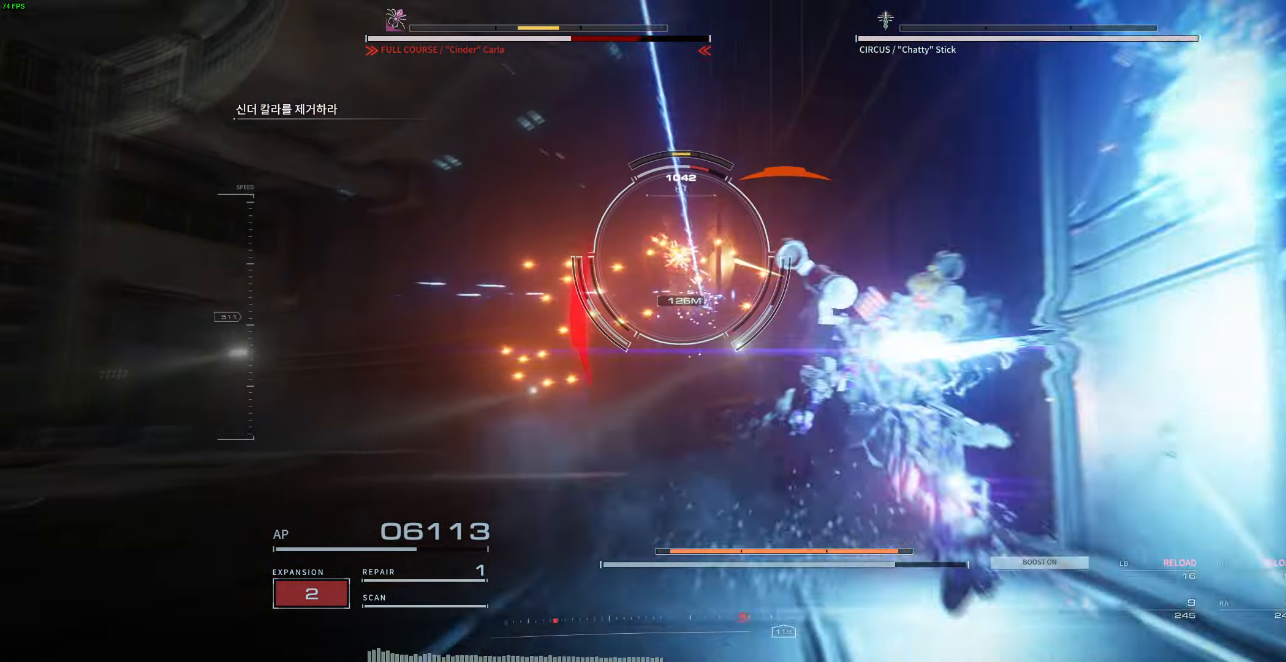
{"dt_ms": 500, "buttons": ["L2", "R1", "R2"], "left_stick": "up", "events": [[450, "left_stick", "up"]]}
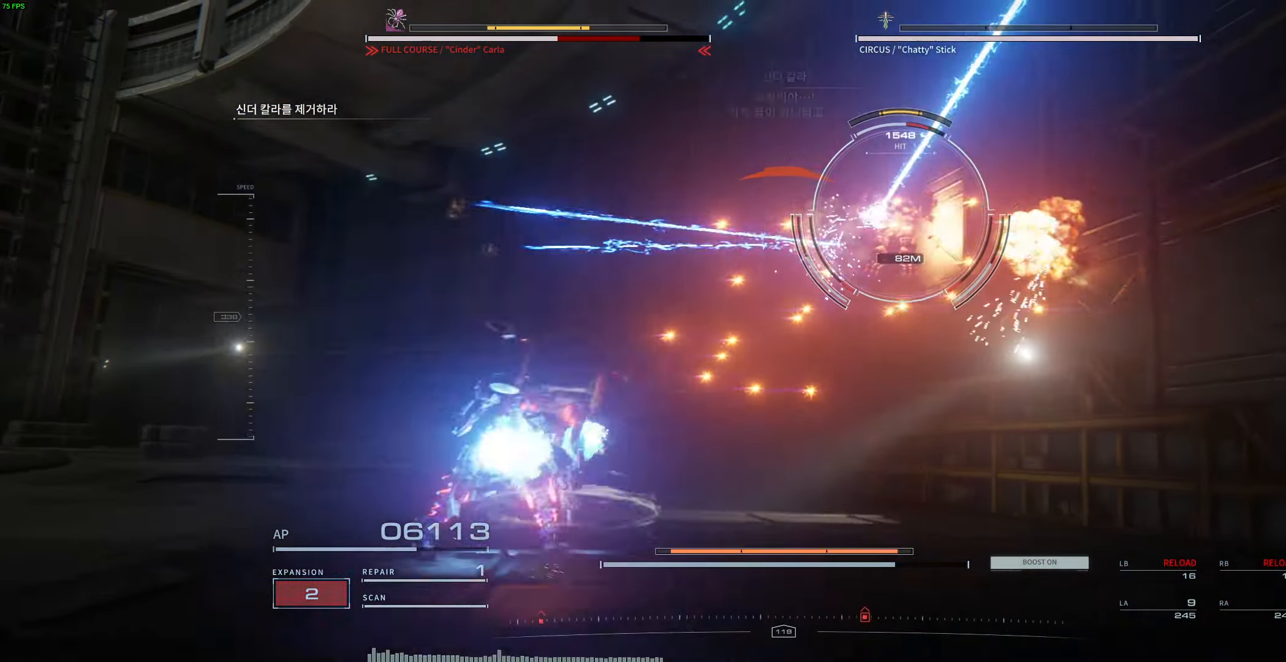
{"dt_ms": 1000, "buttons": ["L2", "R1", "R2"], "left_stick": "up-right"}